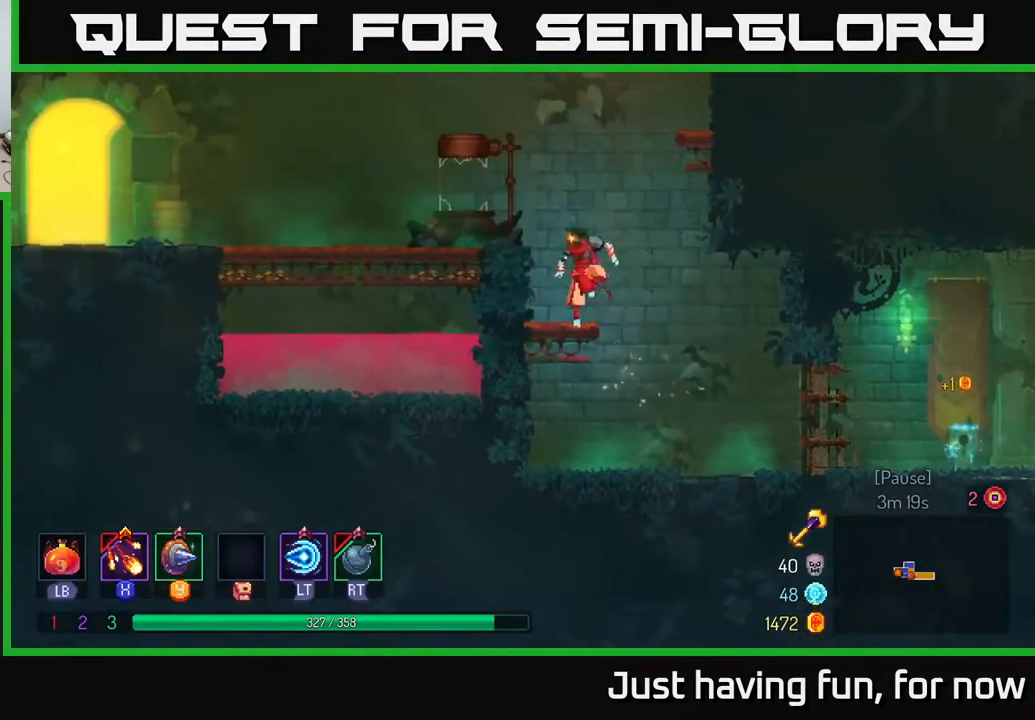
Gameplay with a controller (Xbox layout); each line is a JSON object with the inputs held at the frame after it. "events" lists button and stick changes between this image and that frame as [ms after this image, input, new state], when the widget could be followed in between.
{"buttons": [], "left_stick": "left", "right_stick": "center", "events": [[217, "A", "down"], [367, "A", "up"]]}
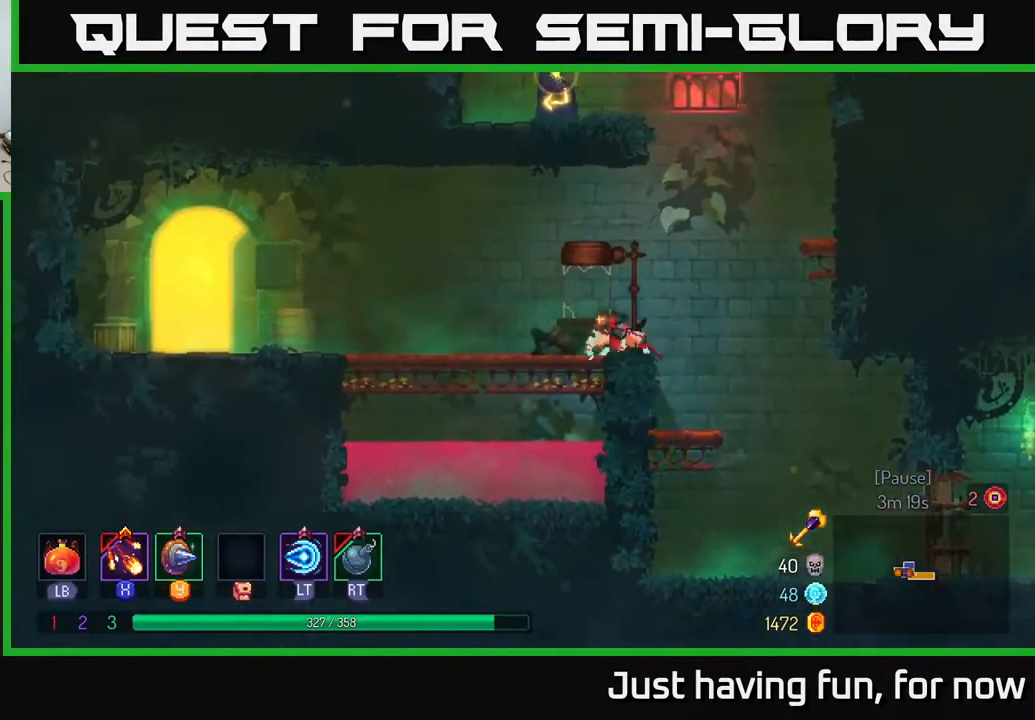
{"buttons": [], "left_stick": "left", "right_stick": "center", "events": [[83, "B", "down"], [200, "B", "up"]]}
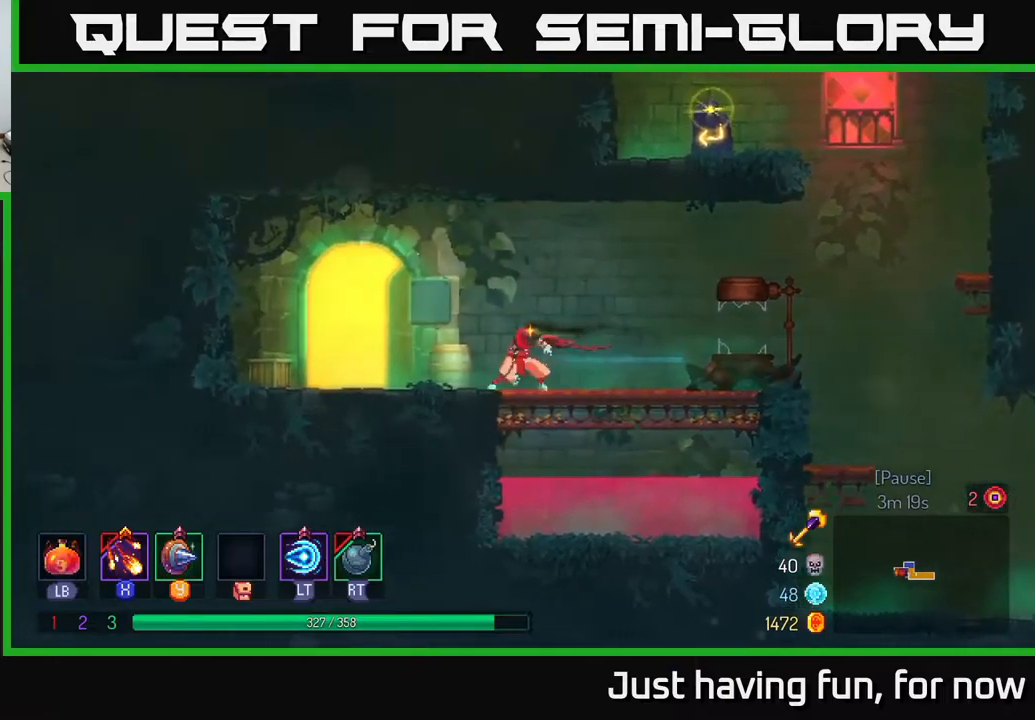
{"buttons": ["R1"], "left_stick": "left", "right_stick": "center", "events": [[334, "R1", "down"], [400, "R1", "up"], [484, "R1", "down"]]}
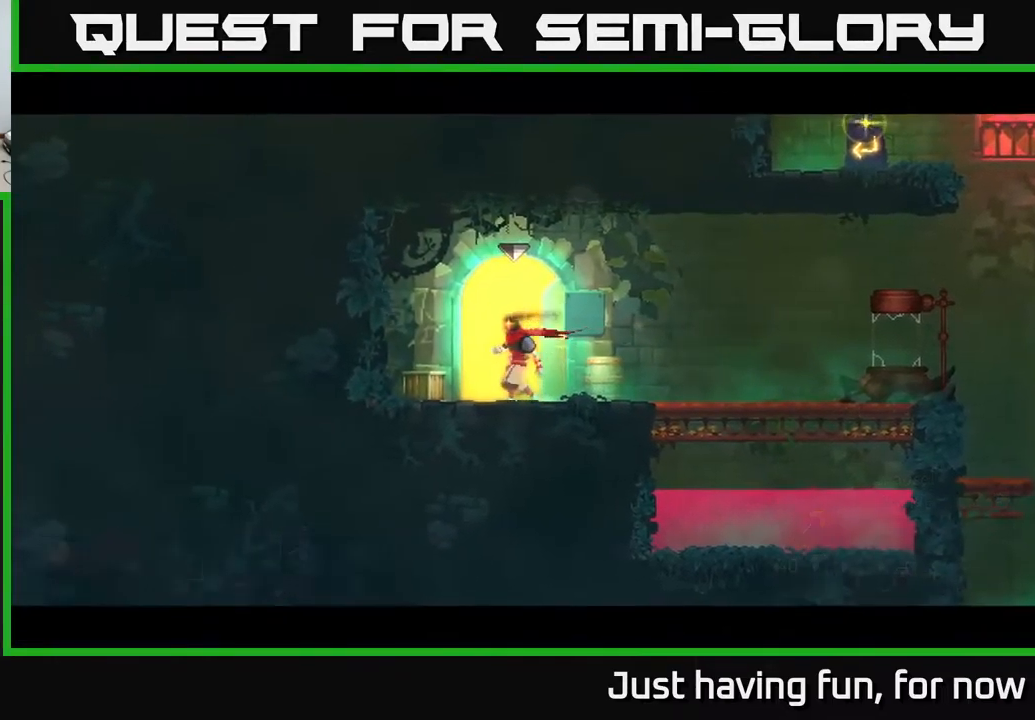
{"buttons": [], "left_stick": "center", "right_stick": "center", "events": [[67, "R1", "up"], [350, "left_stick", "center"]]}
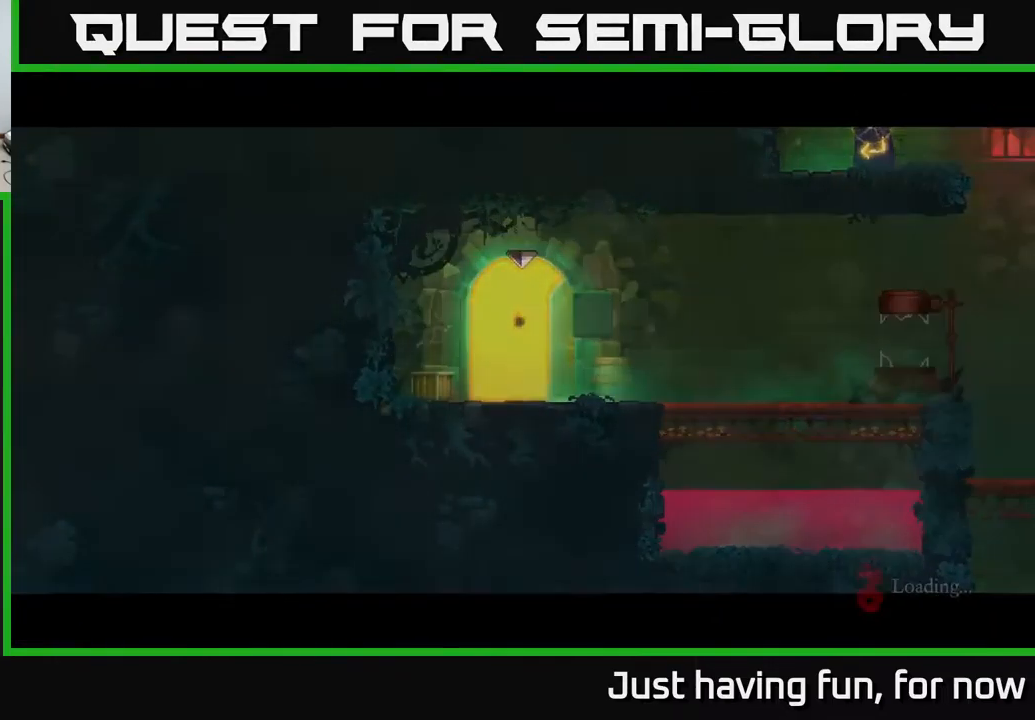
{"buttons": [], "left_stick": "center", "right_stick": "center", "events": []}
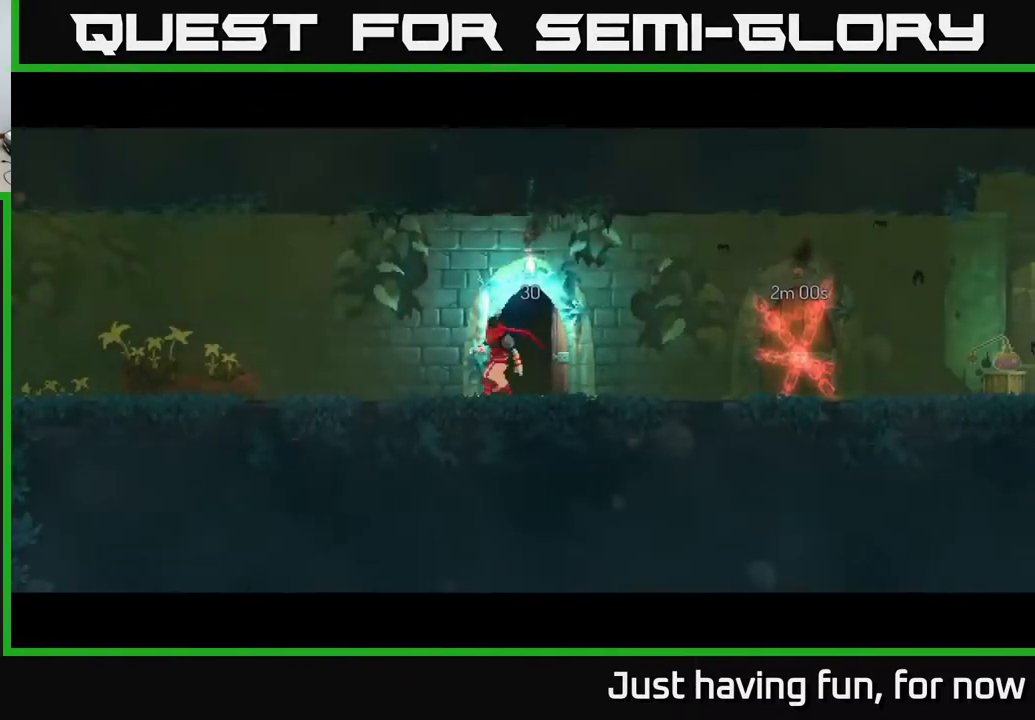
{"buttons": [], "left_stick": "right", "right_stick": "center", "events": [[167, "left_stick", "right"]]}
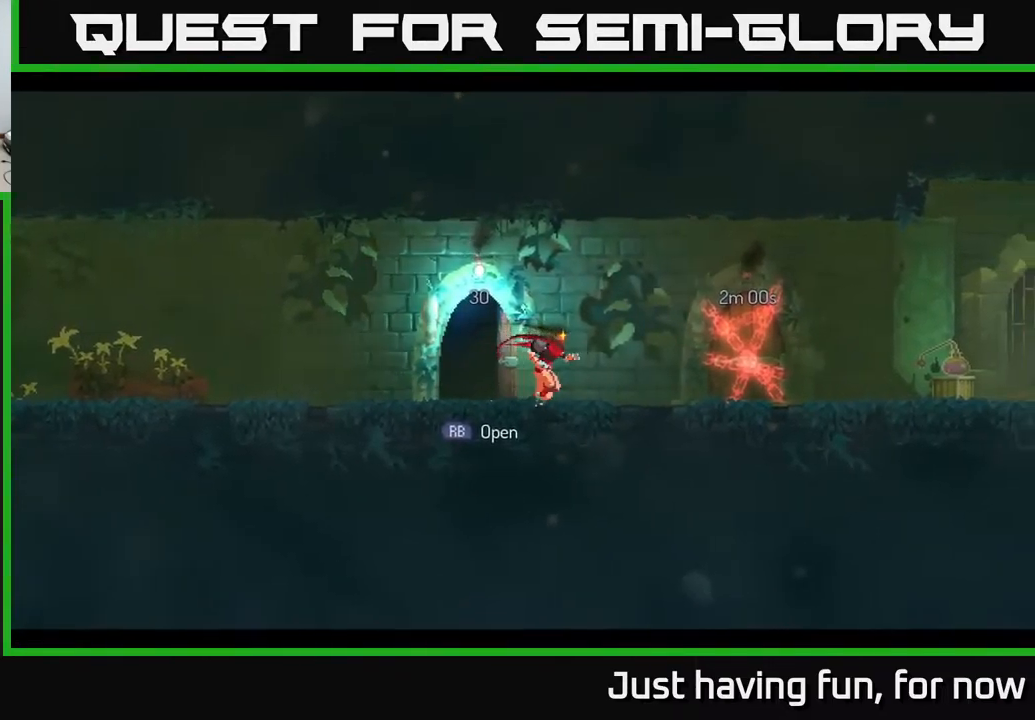
{"buttons": ["A"], "left_stick": "right", "right_stick": "center", "events": [[500, "A", "down"]]}
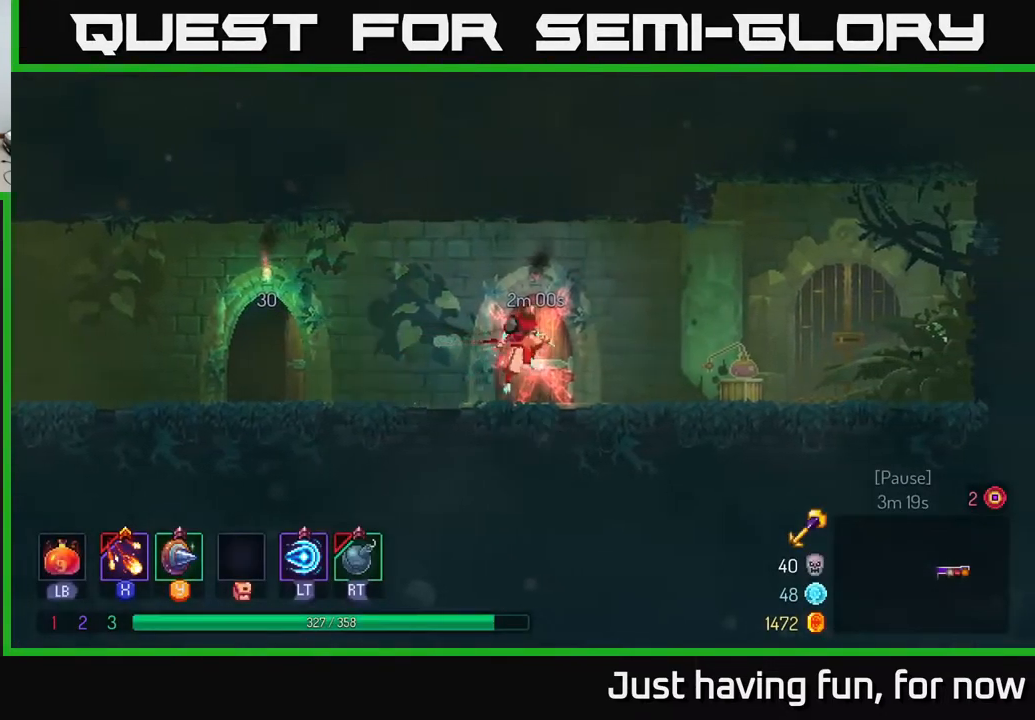
{"buttons": [], "left_stick": "right", "right_stick": "center", "events": [[100, "A", "up"]]}
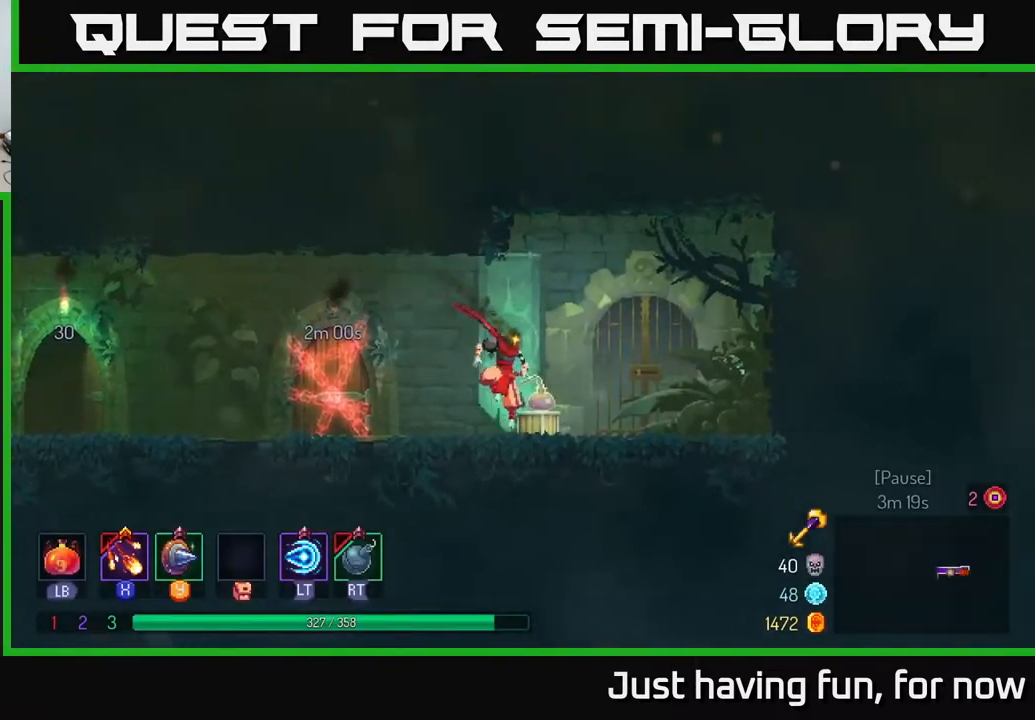
{"buttons": [], "left_stick": "center", "right_stick": "center", "events": [[217, "START", "down"], [250, "left_stick", "center"], [334, "START", "up"]]}
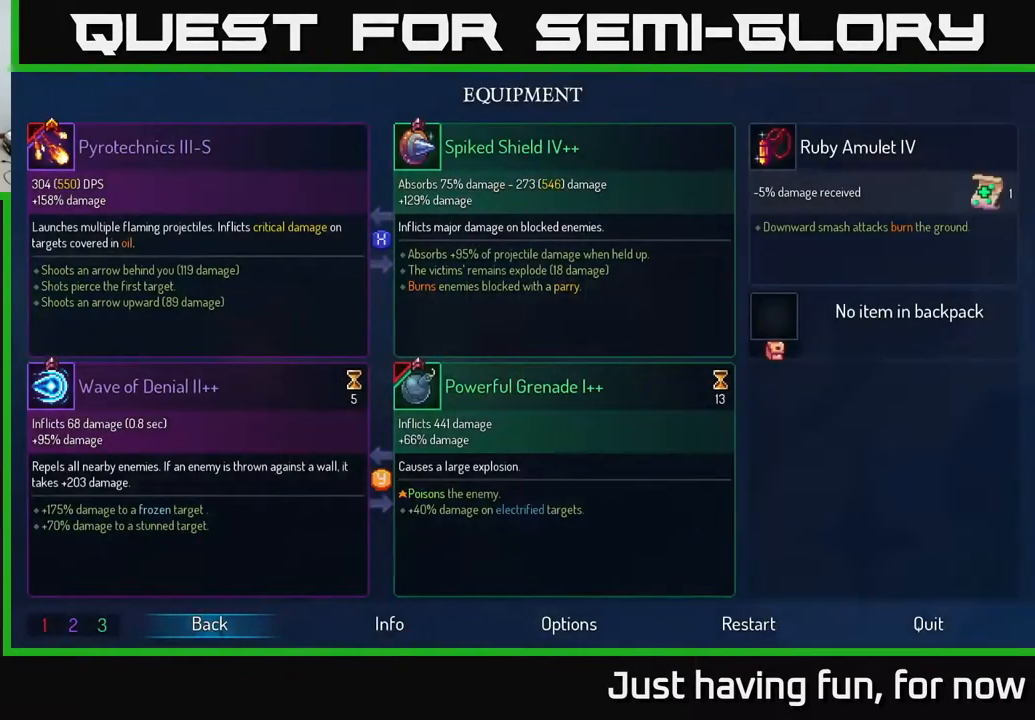
{"buttons": [], "left_stick": "center", "right_stick": "center", "events": []}
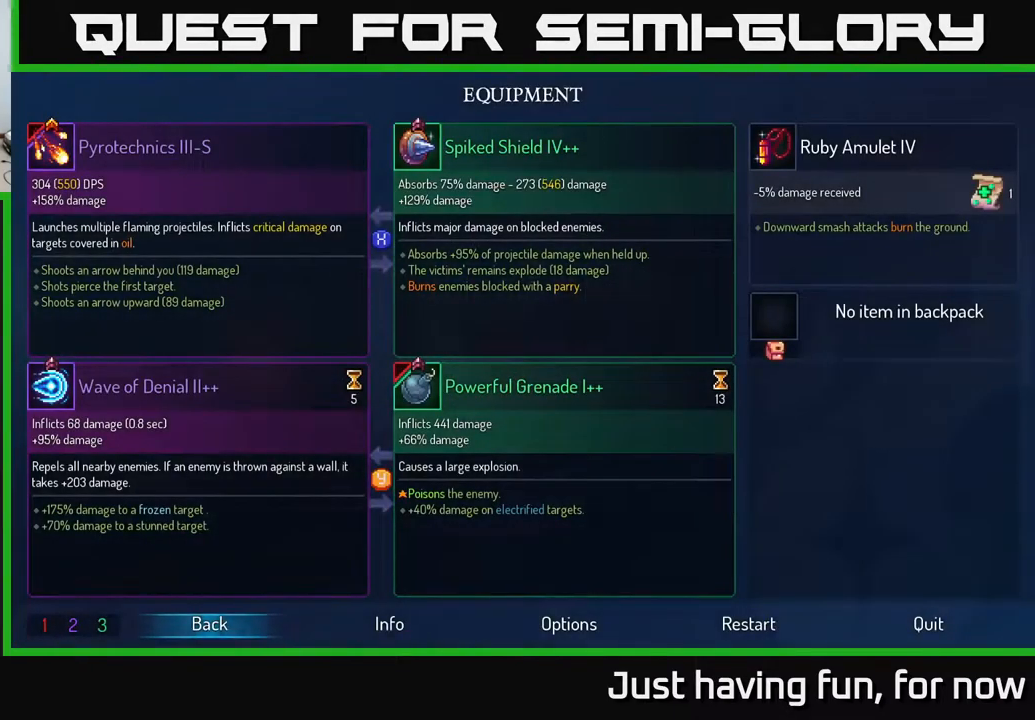
{"buttons": [], "left_stick": "center", "right_stick": "center", "events": []}
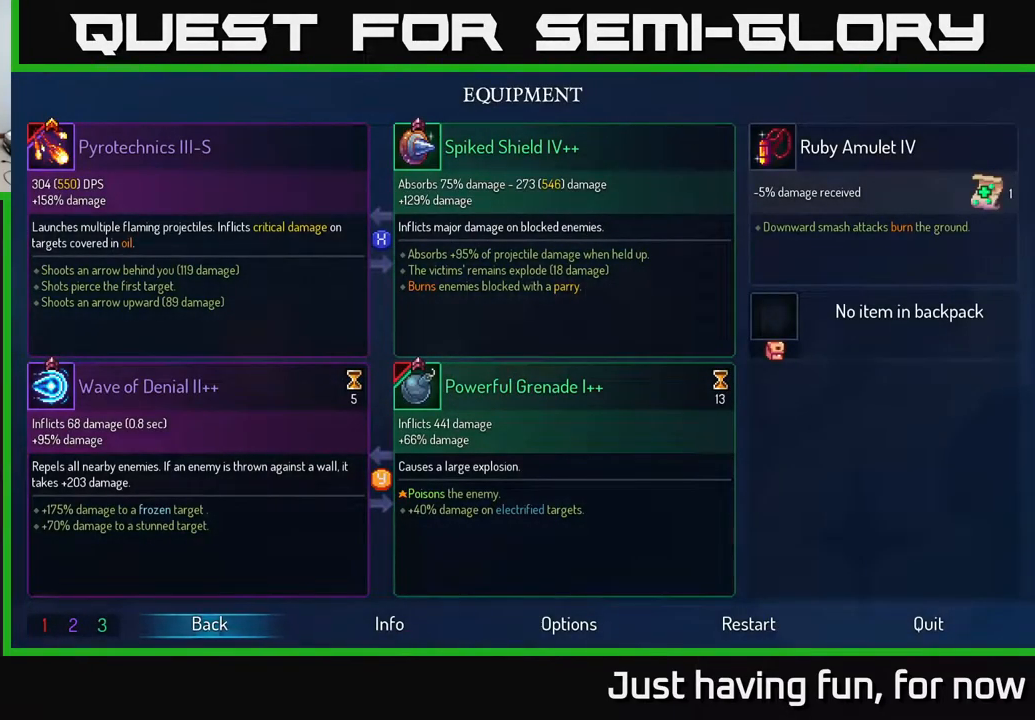
{"buttons": [], "left_stick": "center", "right_stick": "center", "events": []}
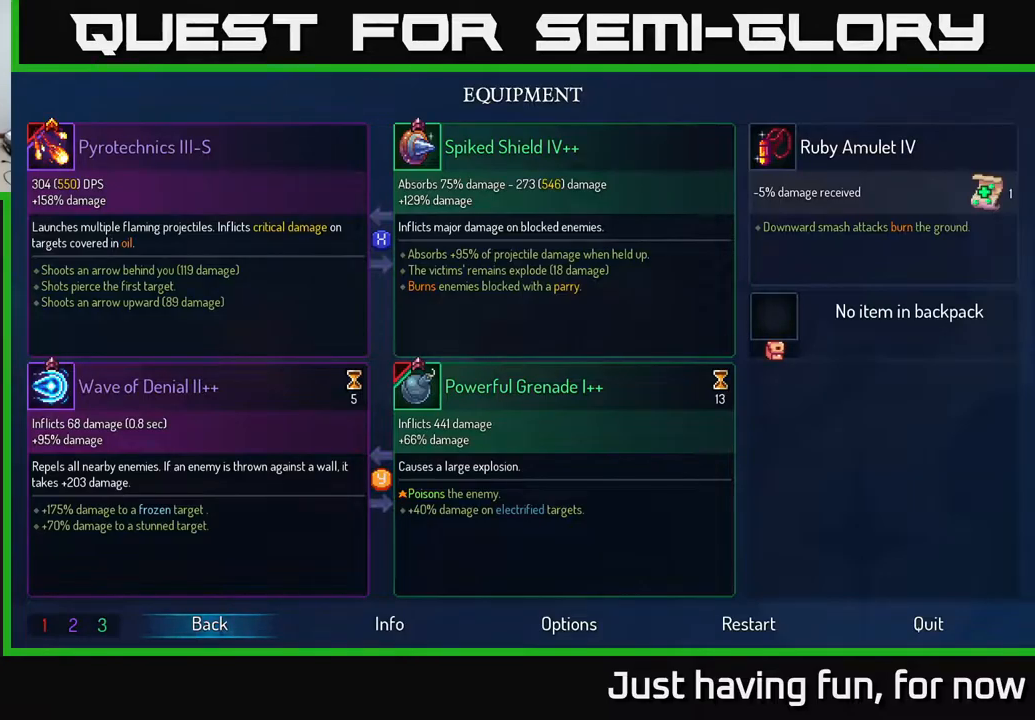
{"buttons": [], "left_stick": "left", "right_stick": "center", "events": [[367, "B", "down"], [400, "left_stick", "left"], [467, "B", "up"]]}
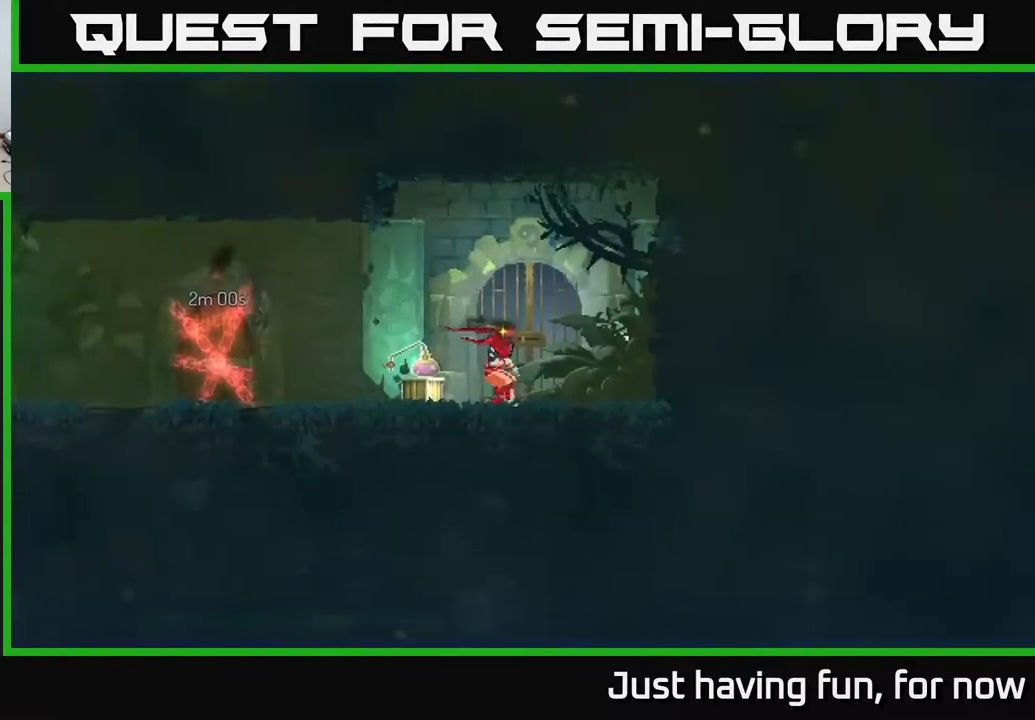
{"buttons": [], "left_stick": "left", "right_stick": "center", "events": [[383, "left_stick", "center"], [500, "left_stick", "left"]]}
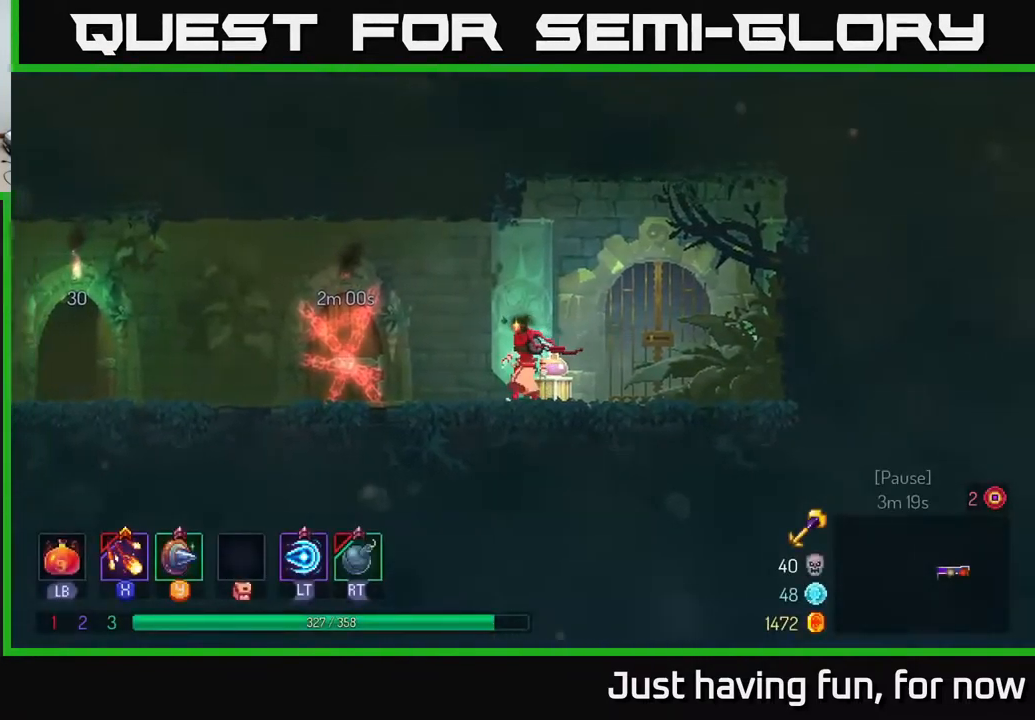
{"buttons": [], "left_stick": "left", "right_stick": "center", "events": [[200, "B", "down"], [400, "B", "up"]]}
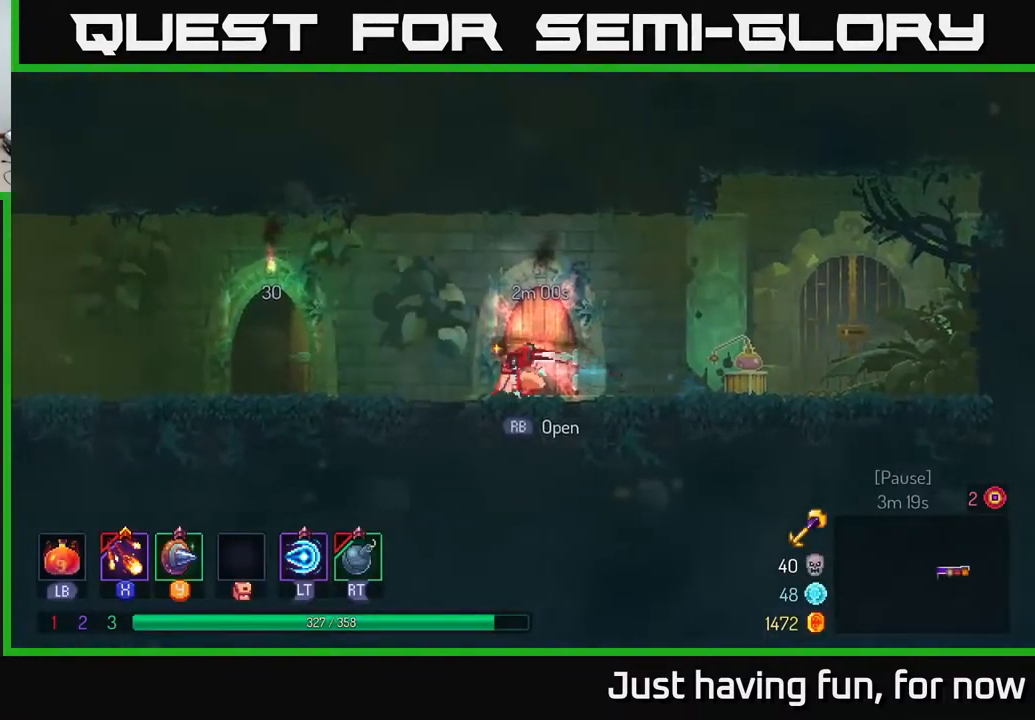
{"buttons": [], "left_stick": "right", "right_stick": "center", "events": [[217, "left_stick", "right"]]}
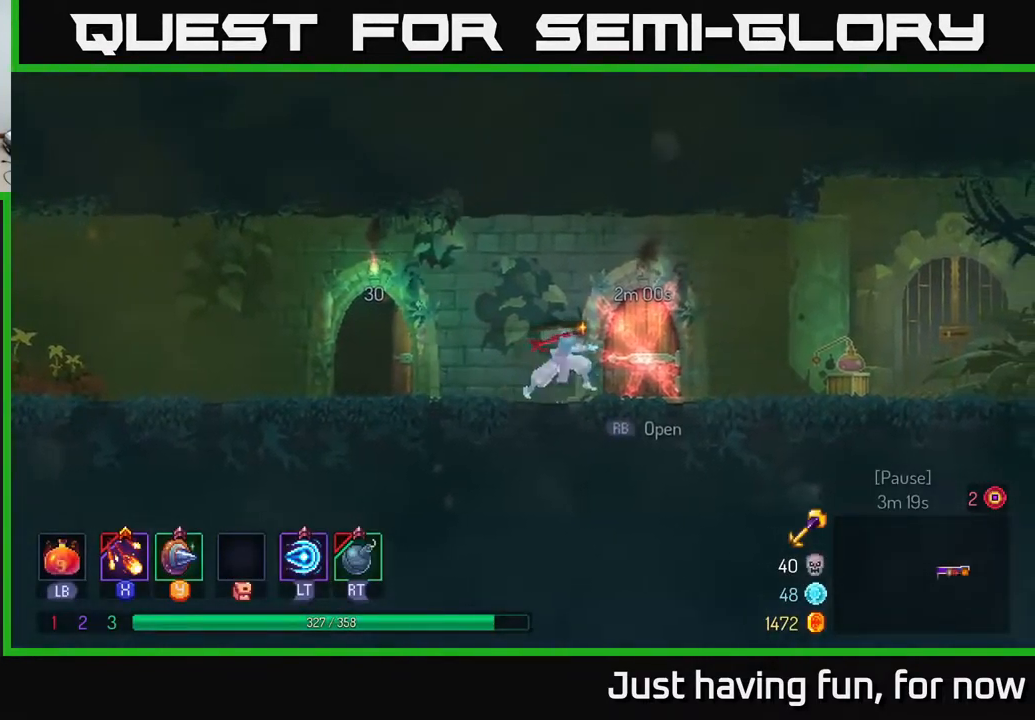
{"buttons": ["B"], "left_stick": "right", "right_stick": "center", "events": [[350, "B", "down"]]}
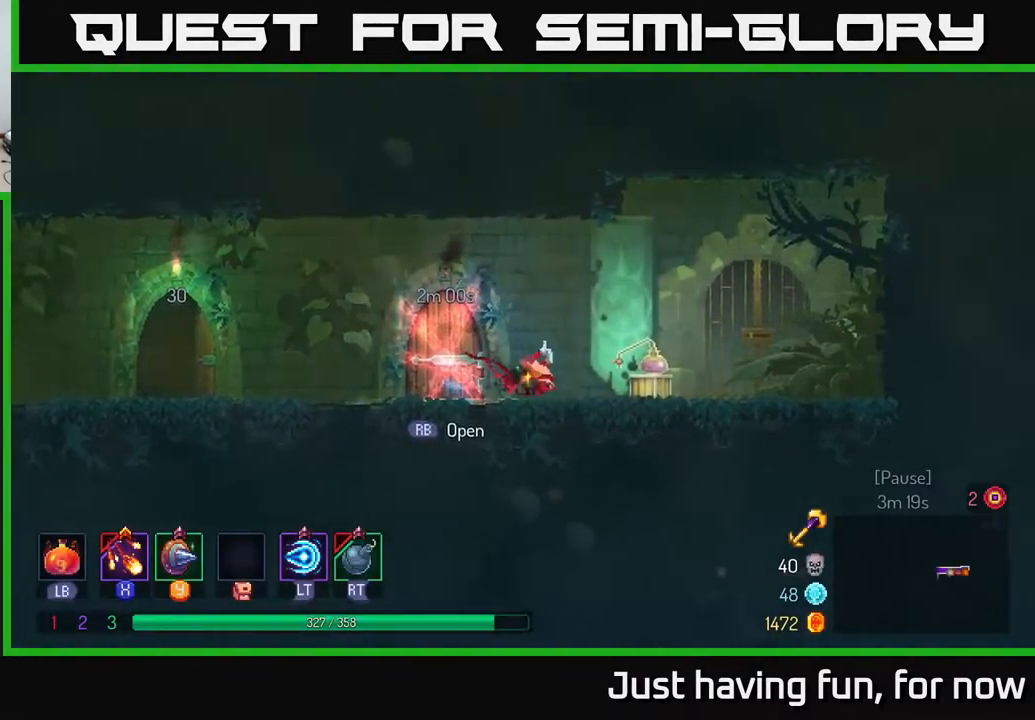
{"buttons": ["R1"], "left_stick": "right", "right_stick": "center", "events": [[50, "B", "up"], [467, "R1", "down"]]}
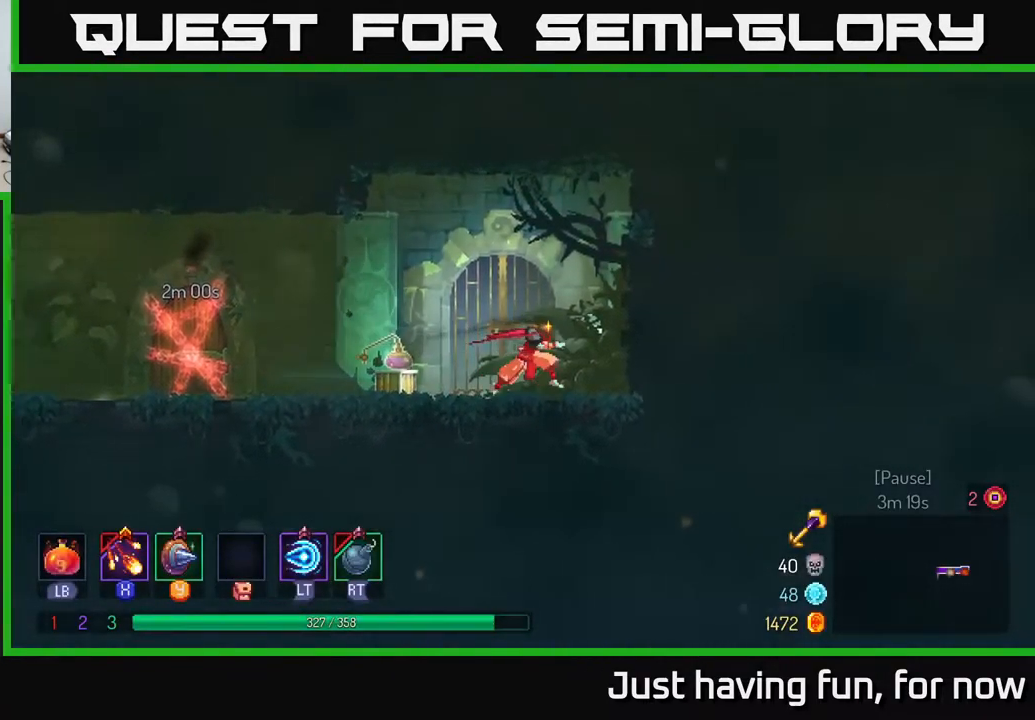
{"buttons": ["B"], "left_stick": "left", "right_stick": "center", "events": [[183, "left_stick", "left"], [200, "R1", "up"], [383, "B", "down"]]}
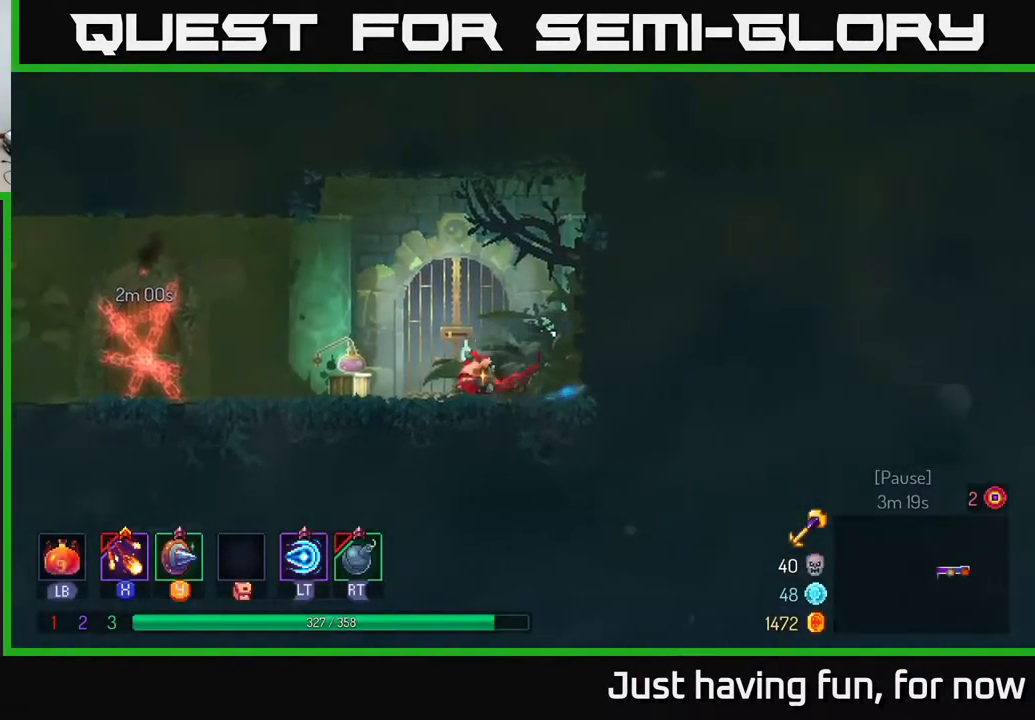
{"buttons": [], "left_stick": "left", "right_stick": "left", "events": [[33, "B", "up"], [433, "right_stick", "left"]]}
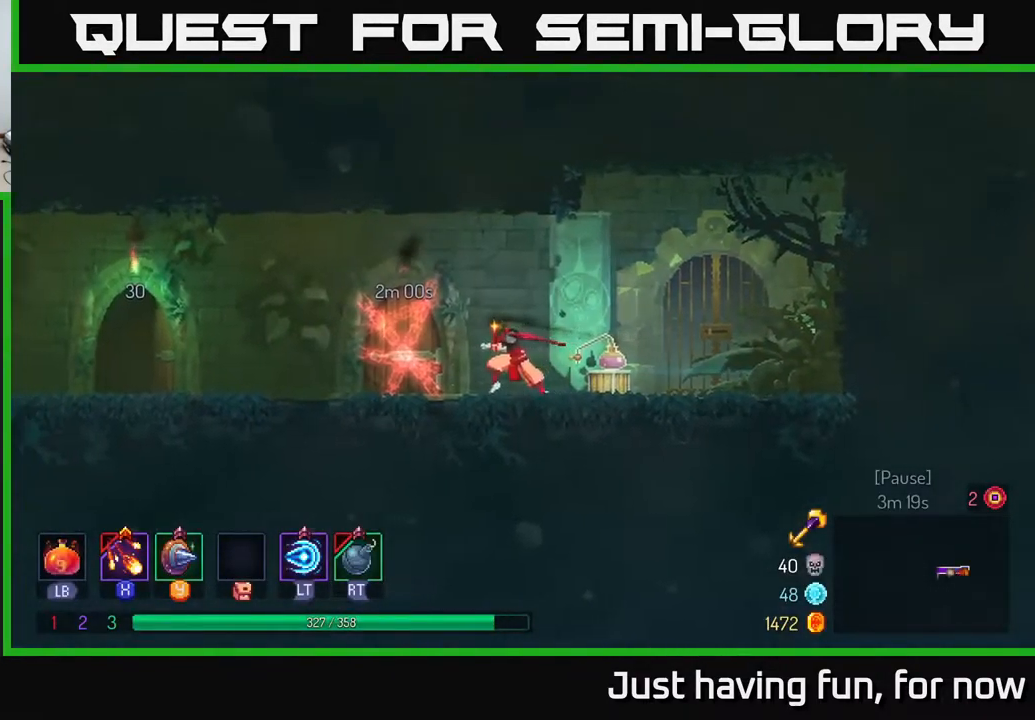
{"buttons": [], "left_stick": "left", "right_stick": "left", "events": []}
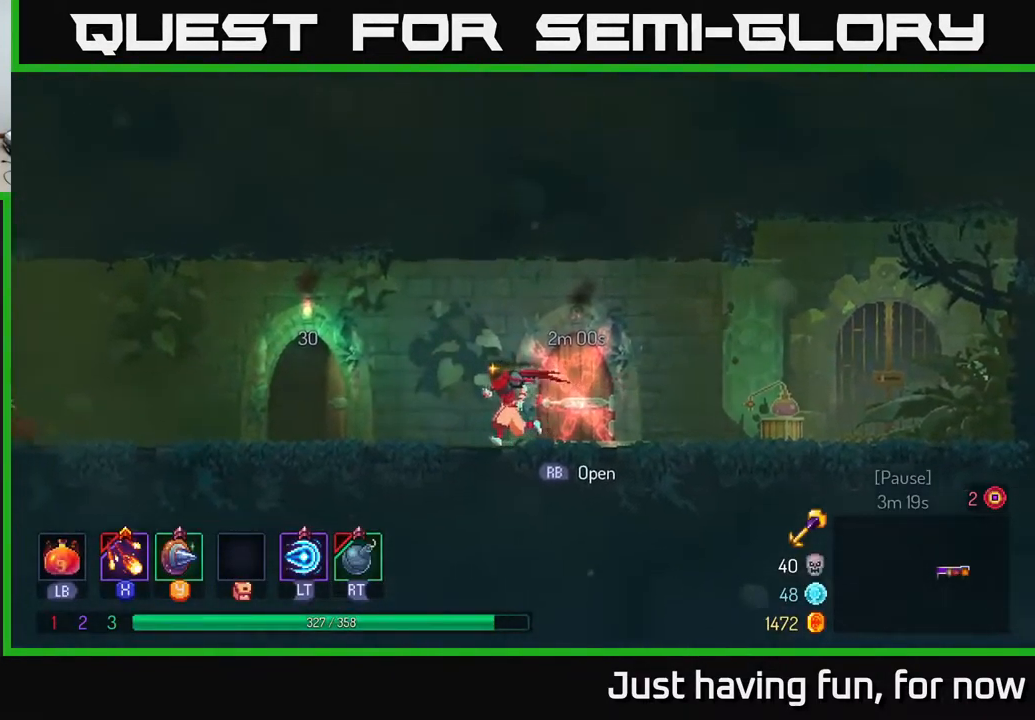
{"buttons": [], "left_stick": "left", "right_stick": "center", "events": [[167, "right_stick", "center"], [316, "A", "down"], [483, "A", "up"]]}